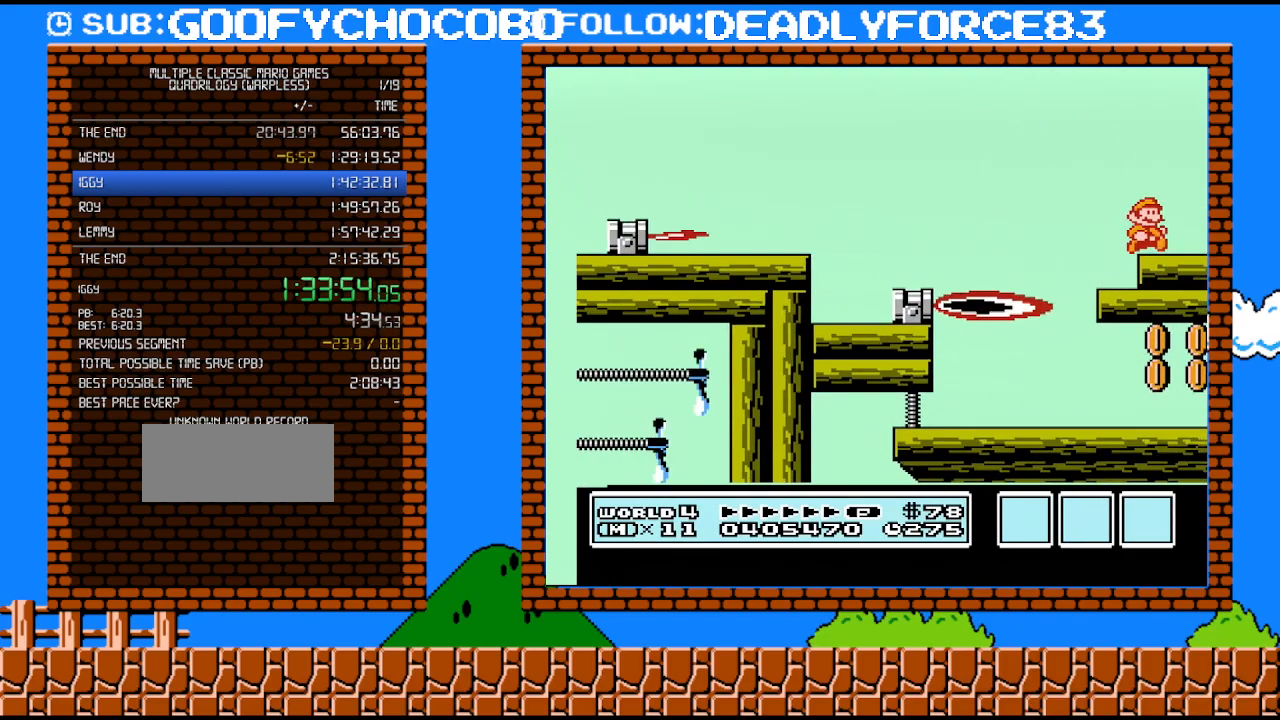
Gameplay with a controller (Nintendo layout); each line is a JSON object with the inputs held at the frame after it. "events" lists button and stick changes between this image and that frame as [ms after this image, input, new state], when the widget could be followed in between. Not read: L3 R3.
{"buttons": ["B", "DPAD_RIGHT"], "events": []}
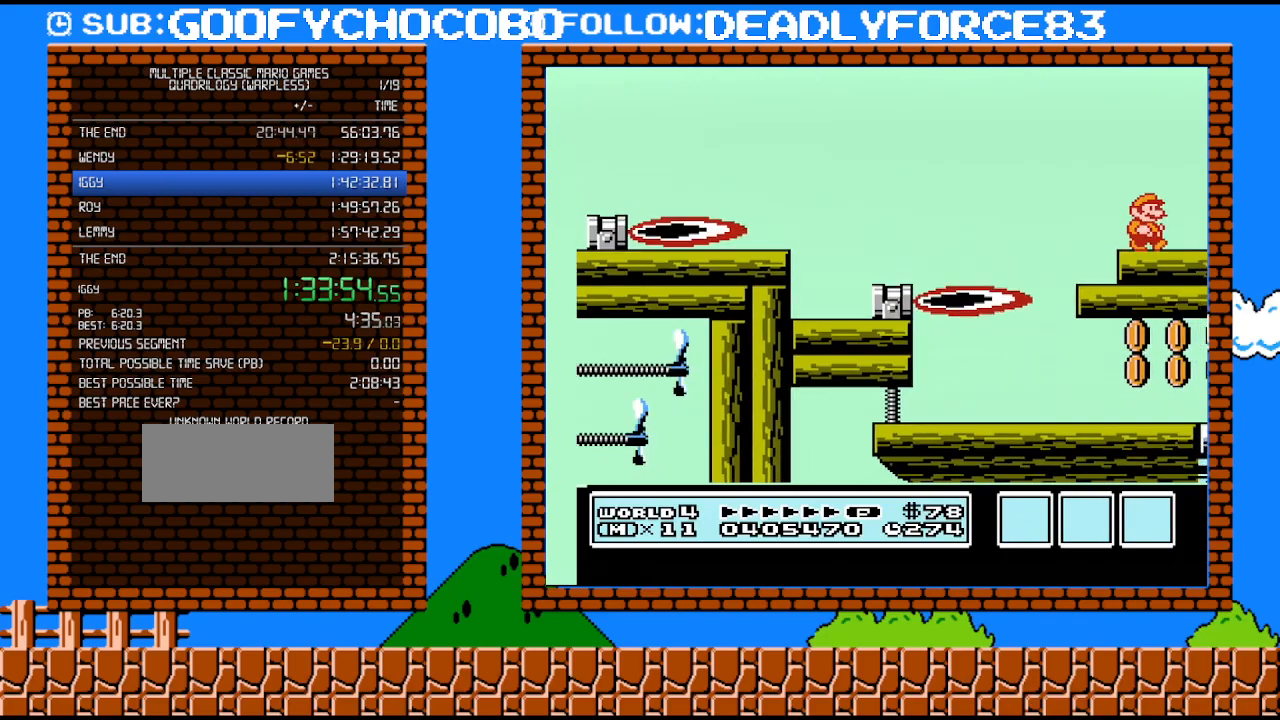
{"buttons": ["B", "DPAD_RIGHT"], "events": []}
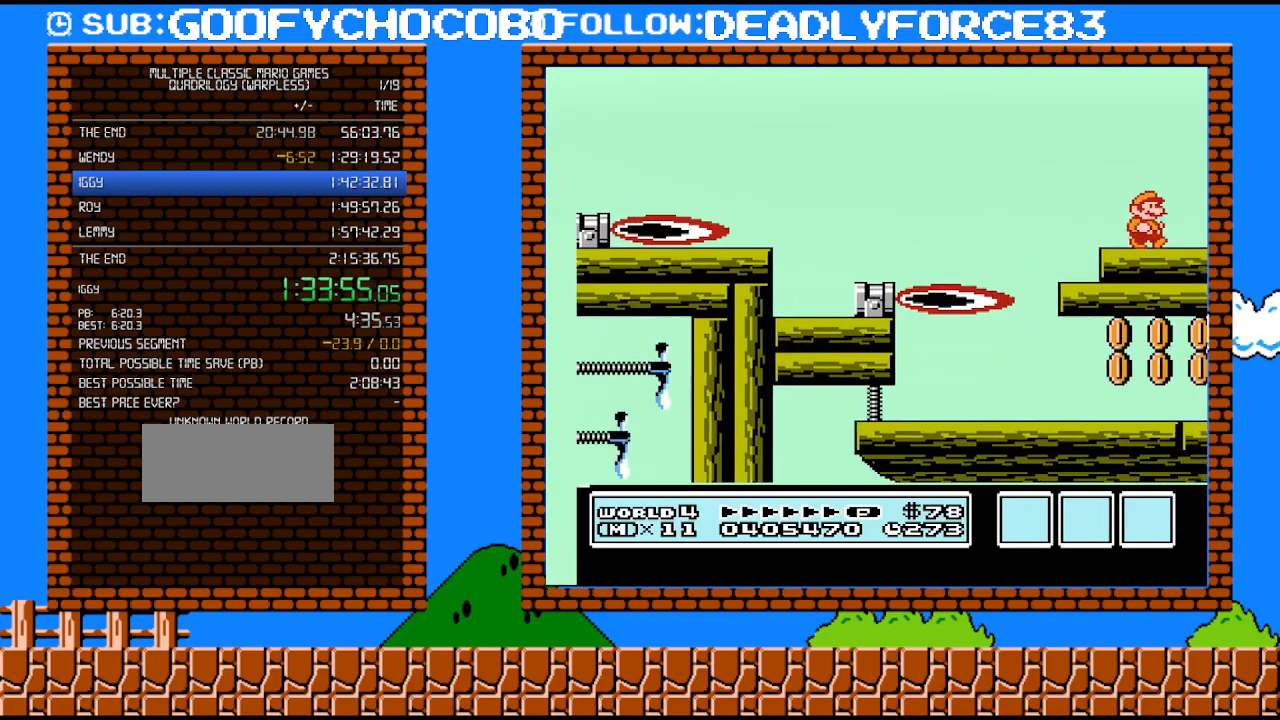
{"buttons": ["B", "DPAD_RIGHT"], "events": []}
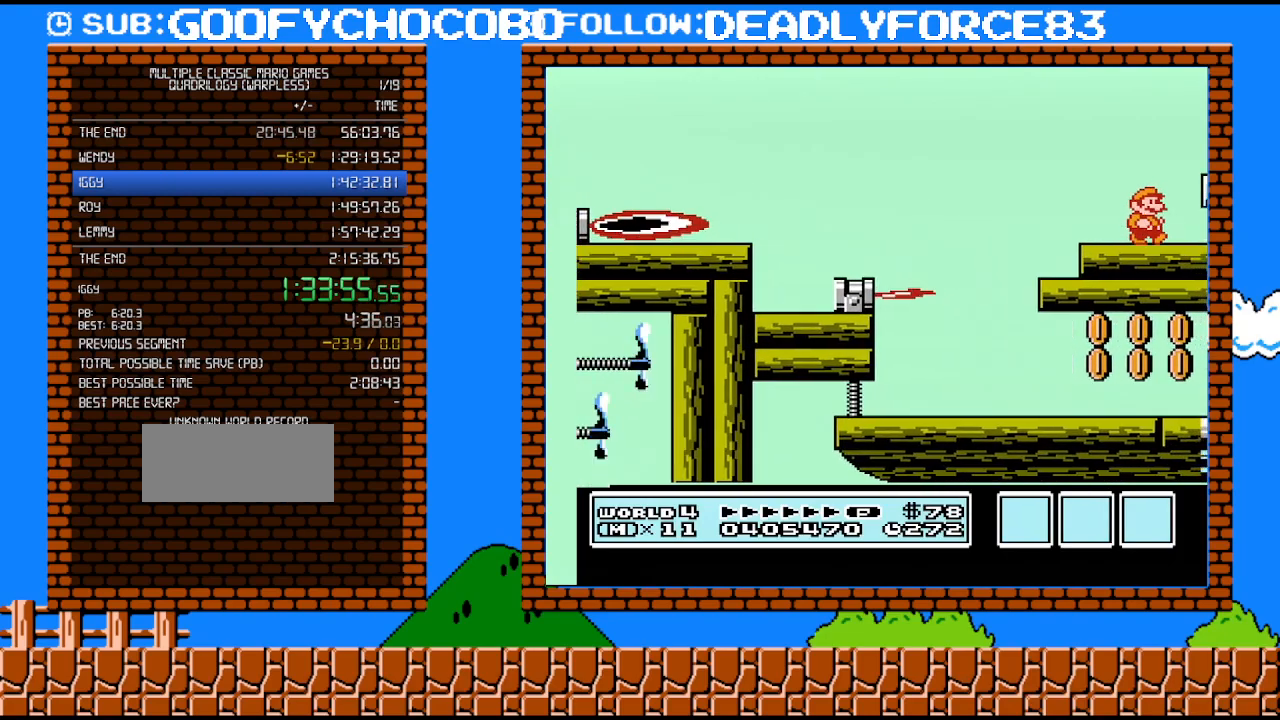
{"buttons": ["B", "DPAD_RIGHT"], "events": []}
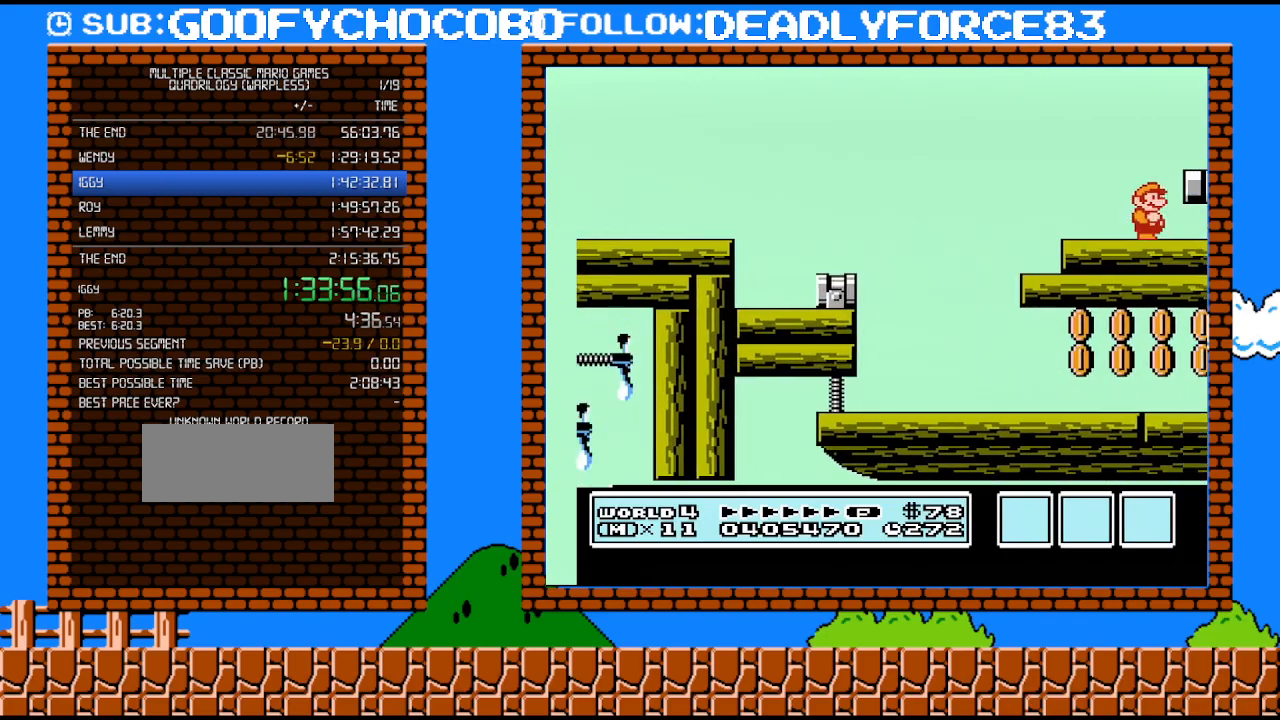
{"buttons": ["B", "DPAD_RIGHT"], "events": [[350, "A", "down"], [483, "A", "up"]]}
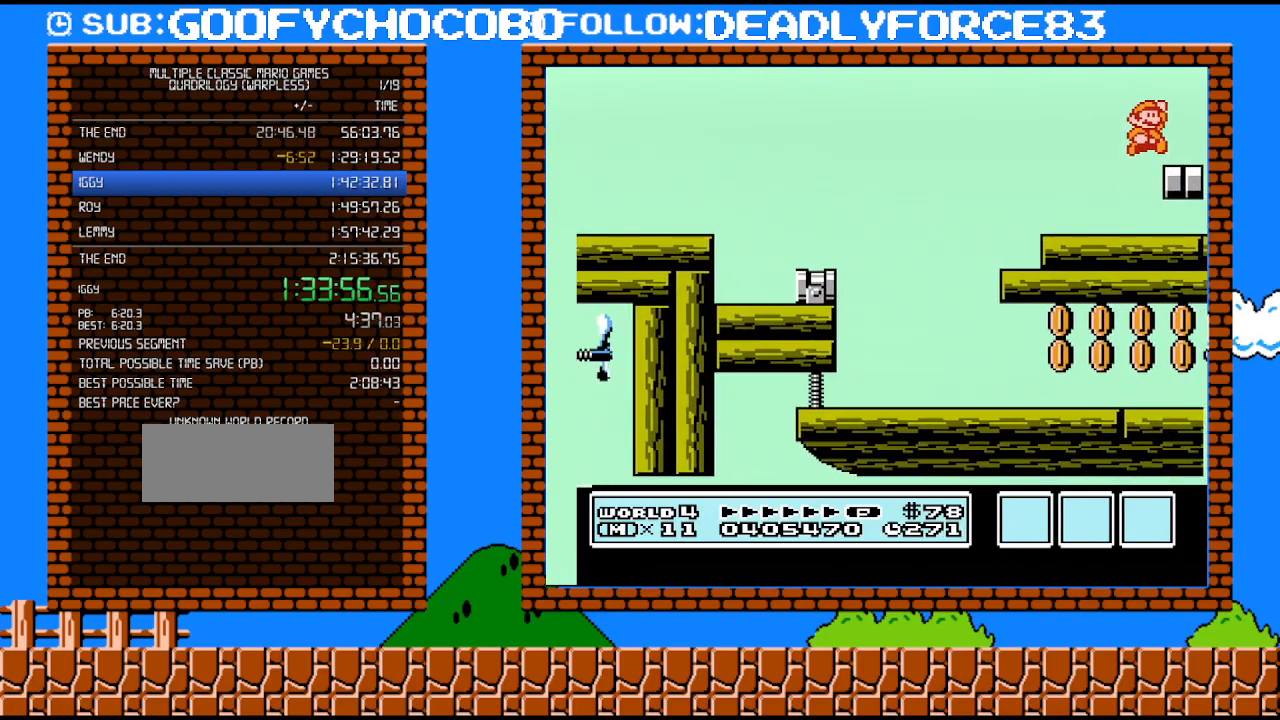
{"buttons": ["B", "DPAD_RIGHT"], "events": []}
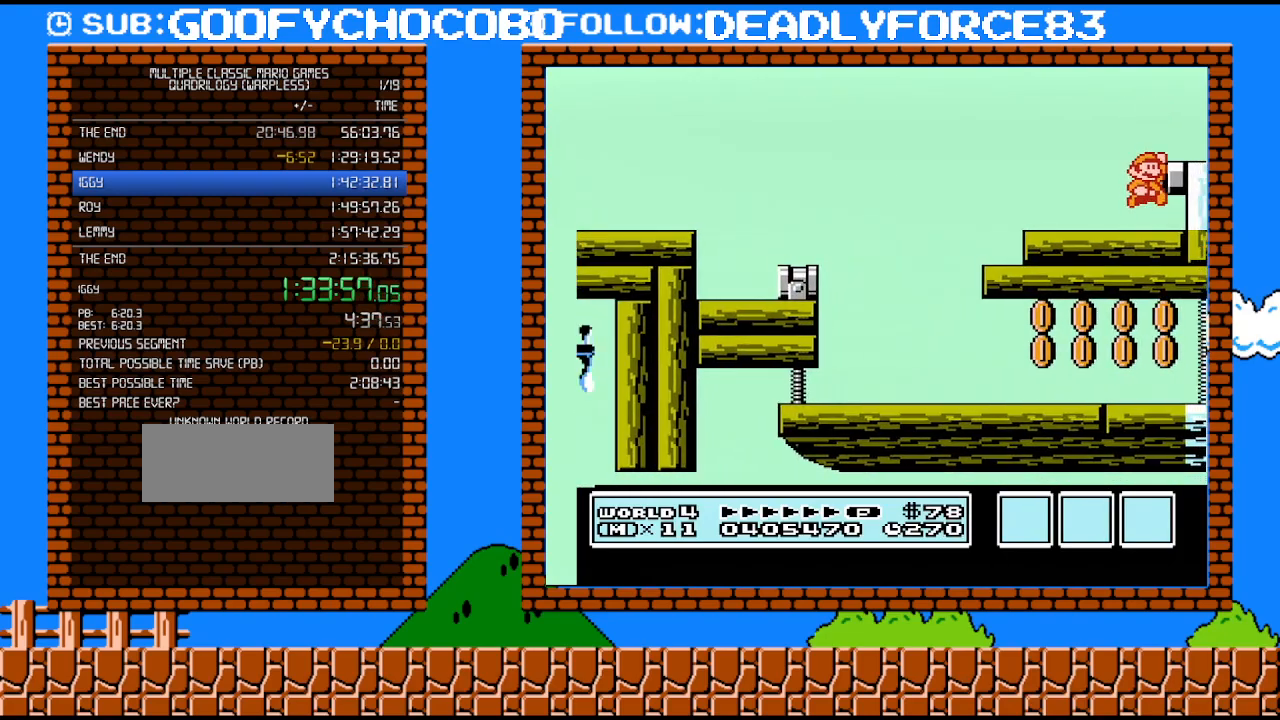
{"buttons": ["B", "DPAD_RIGHT"], "events": [[17, "A", "down"], [167, "A", "up"]]}
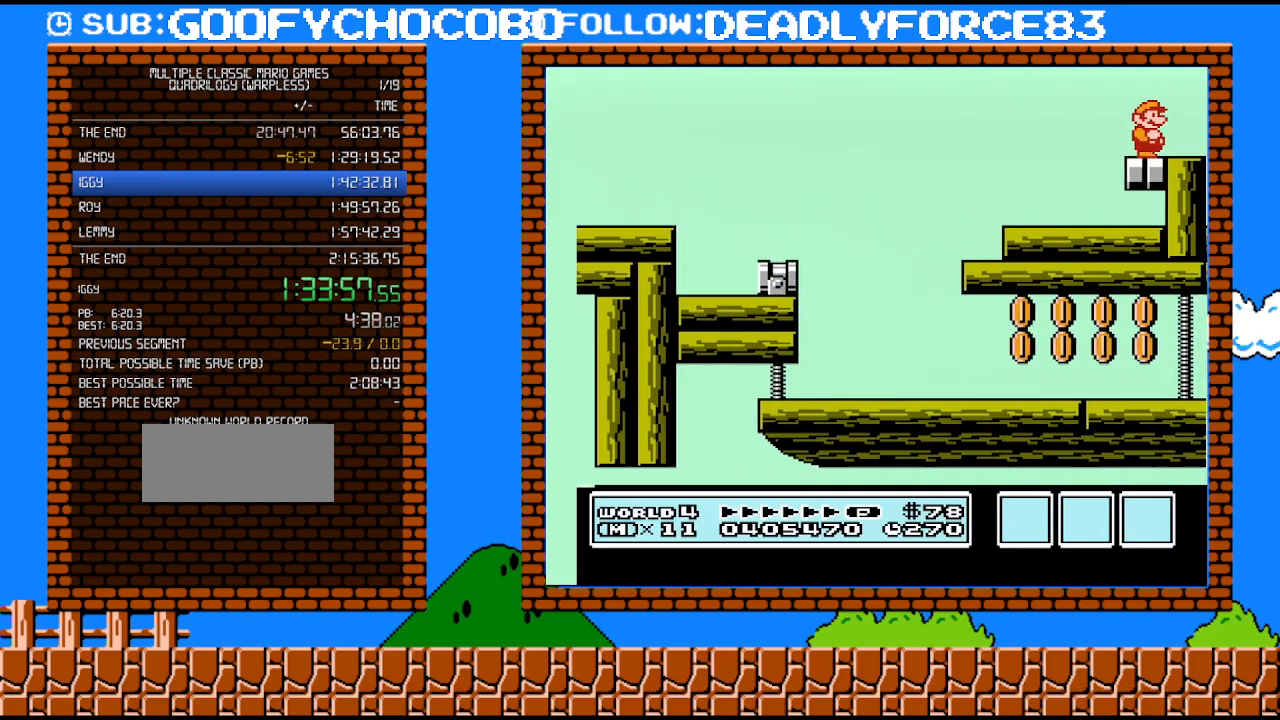
{"buttons": ["B", "DPAD_RIGHT"], "events": []}
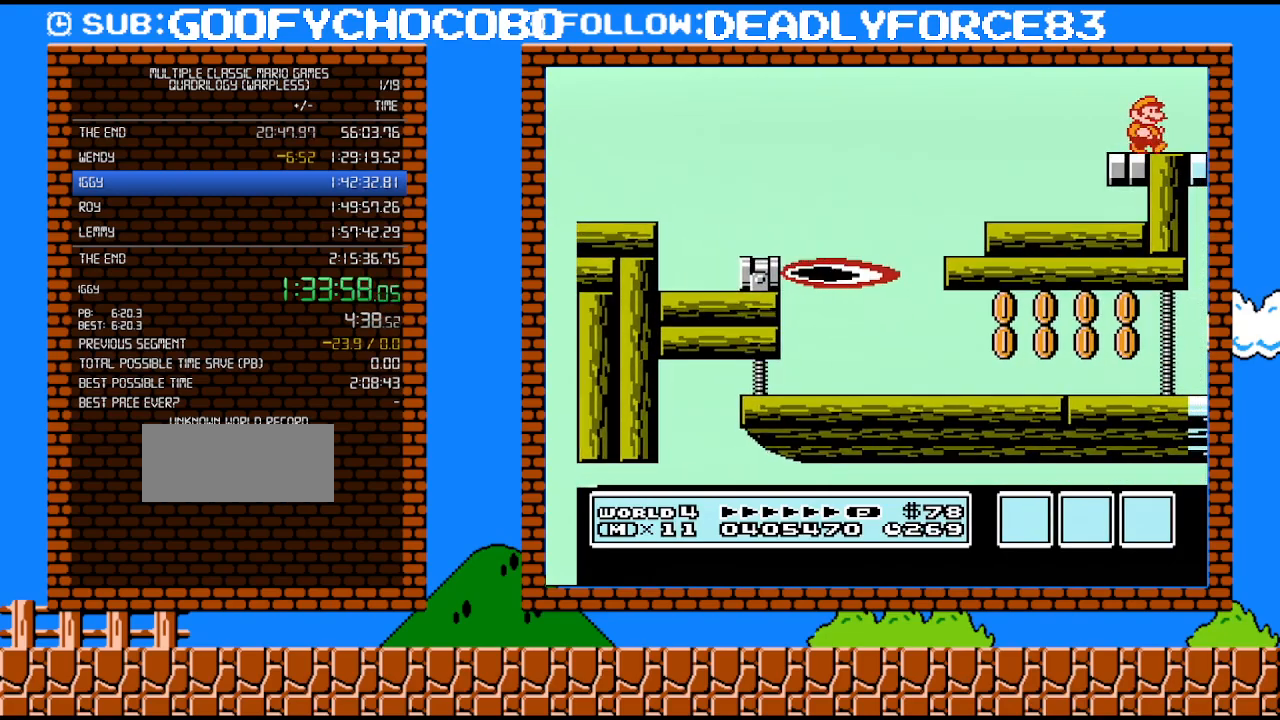
{"buttons": [], "events": [[200, "B", "up"], [383, "DPAD_RIGHT", "up"]]}
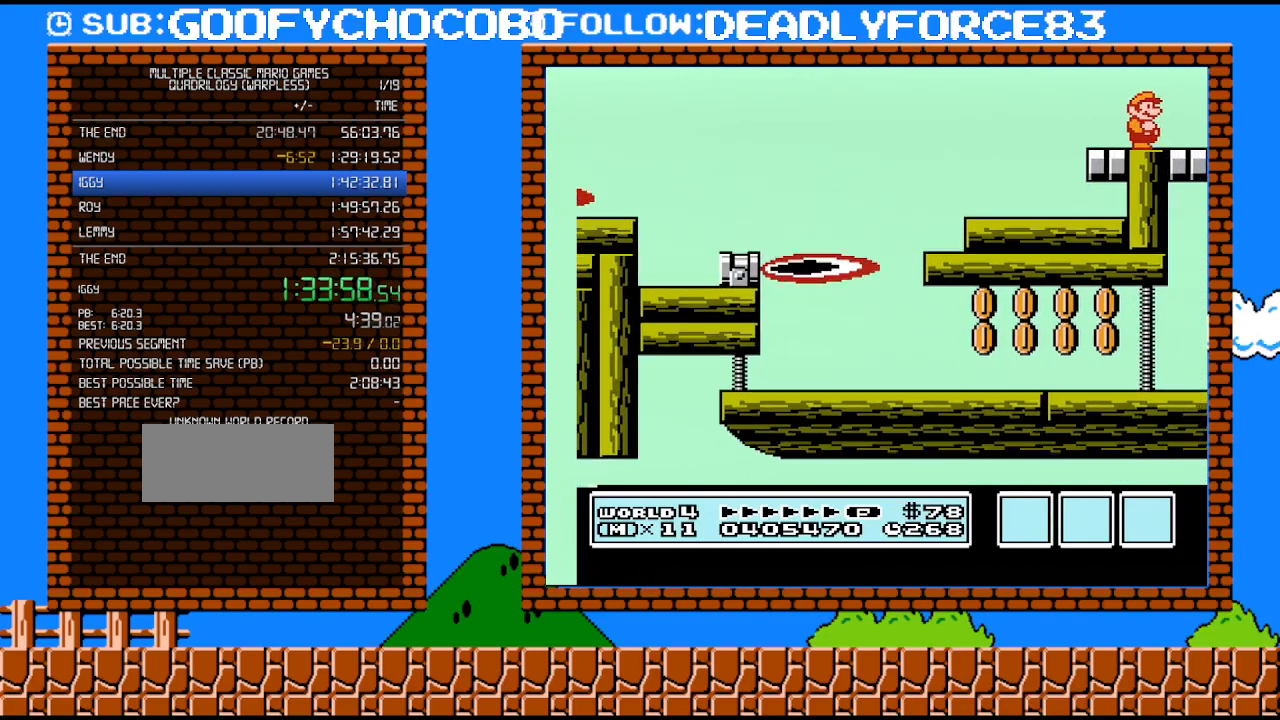
{"buttons": [], "events": []}
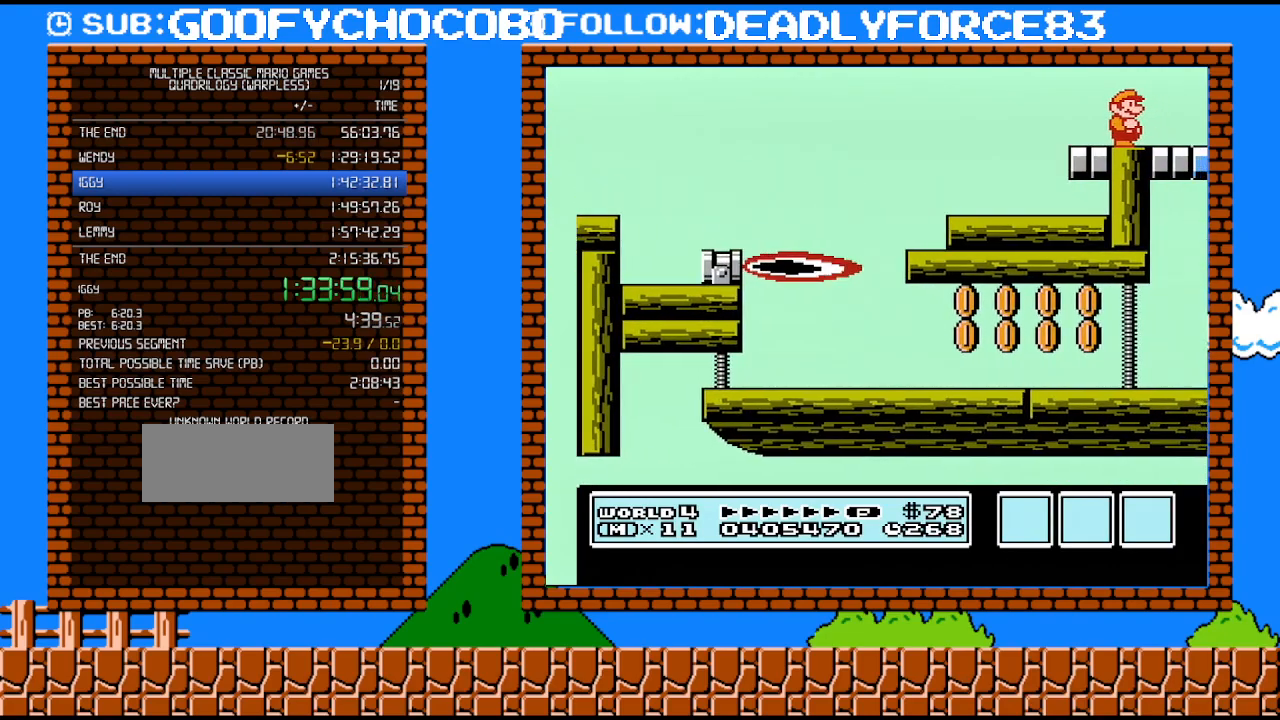
{"buttons": [], "events": []}
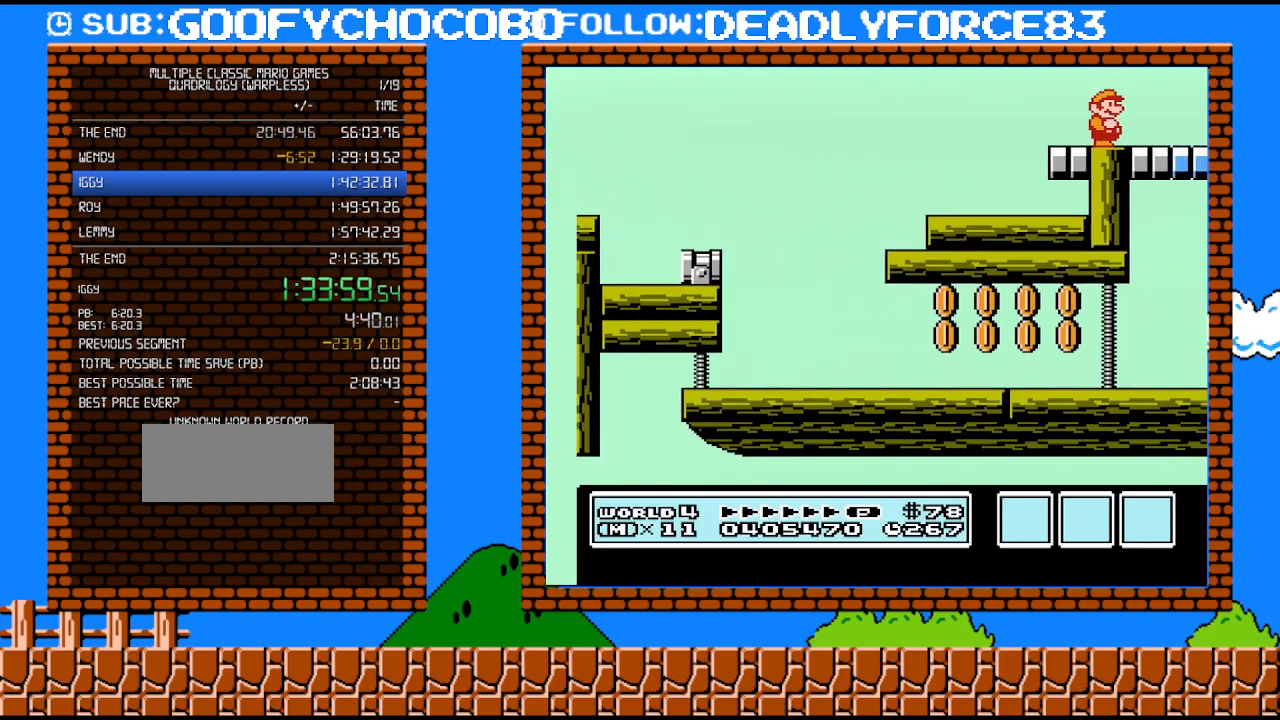
{"buttons": [], "events": []}
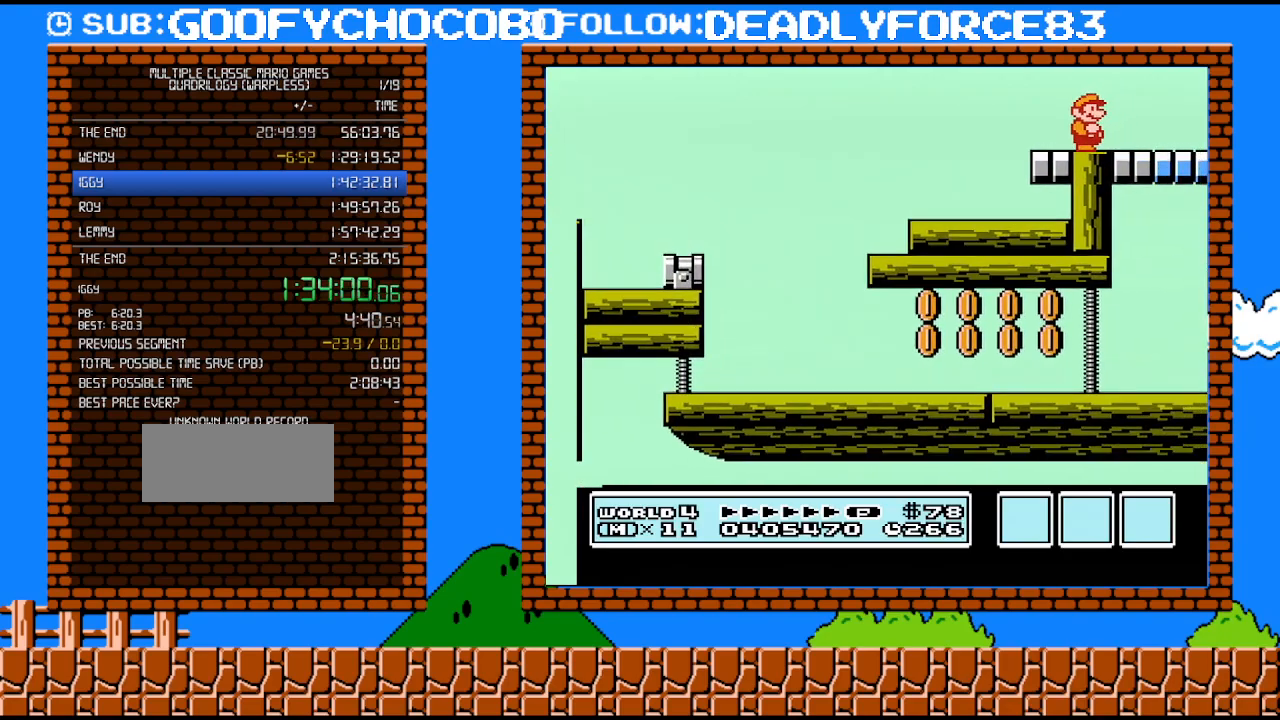
{"buttons": [], "events": []}
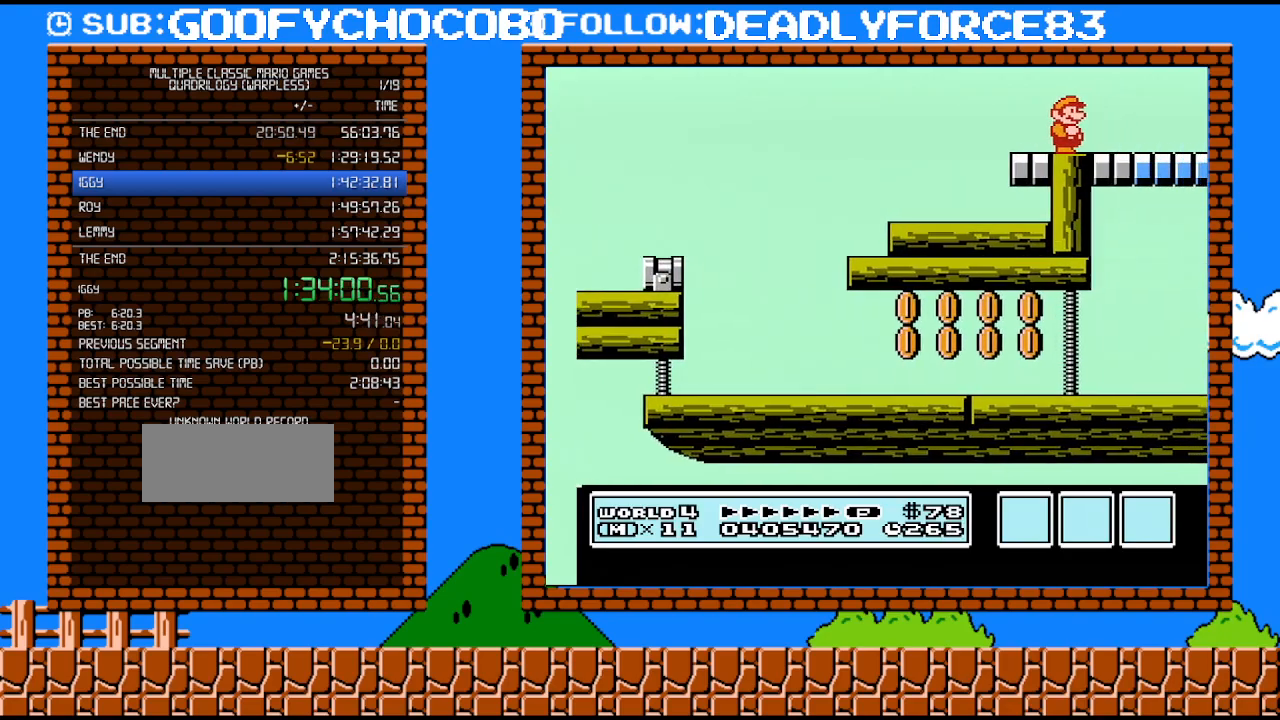
{"buttons": [], "events": []}
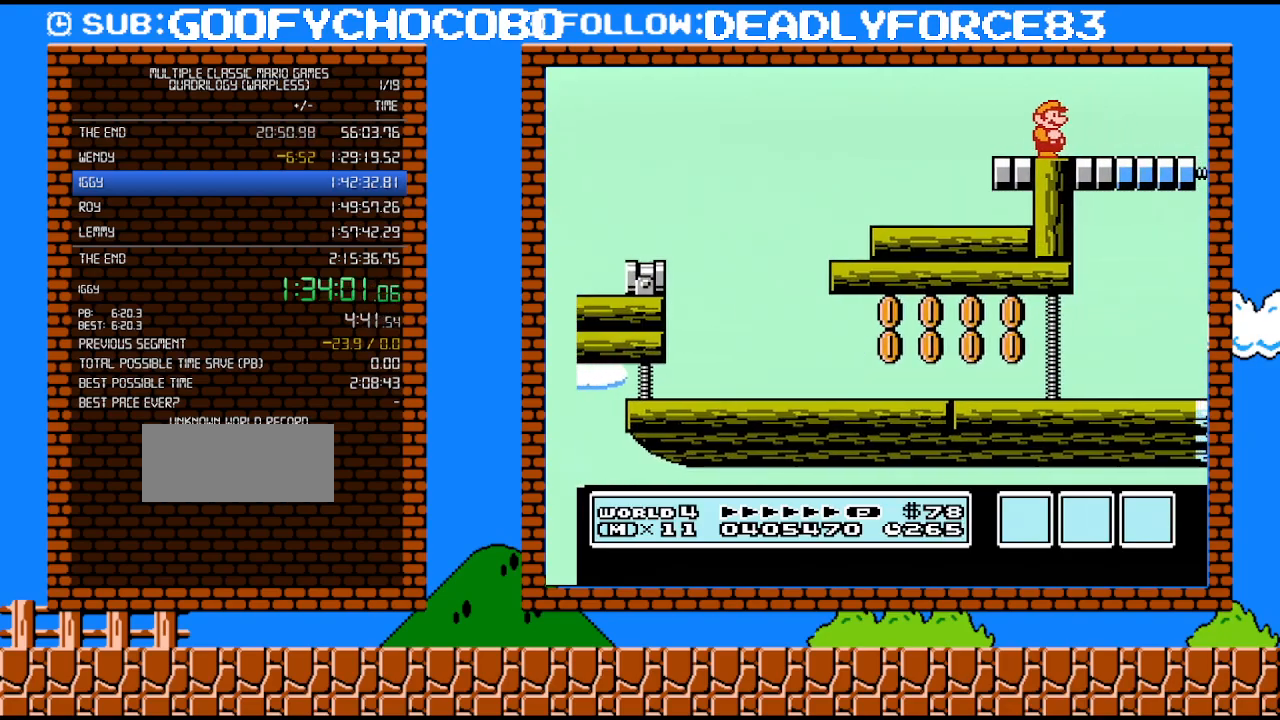
{"buttons": [], "events": []}
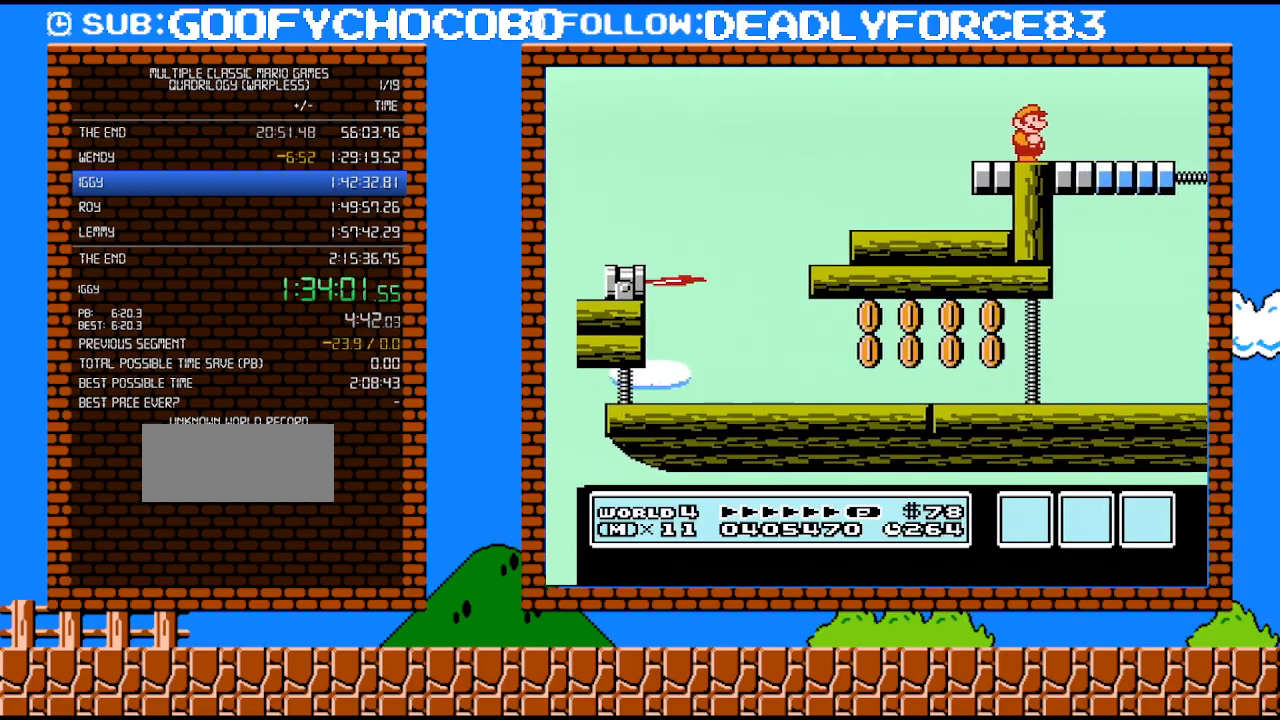
{"buttons": [], "events": []}
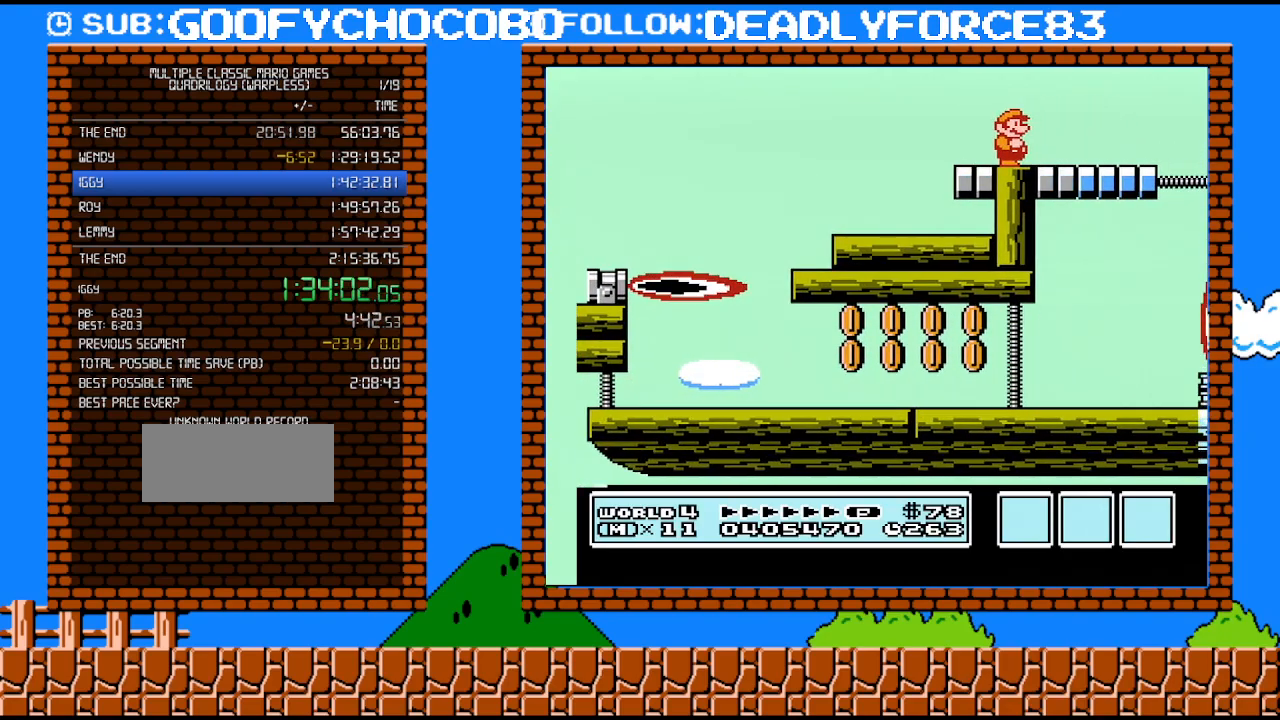
{"buttons": [], "events": []}
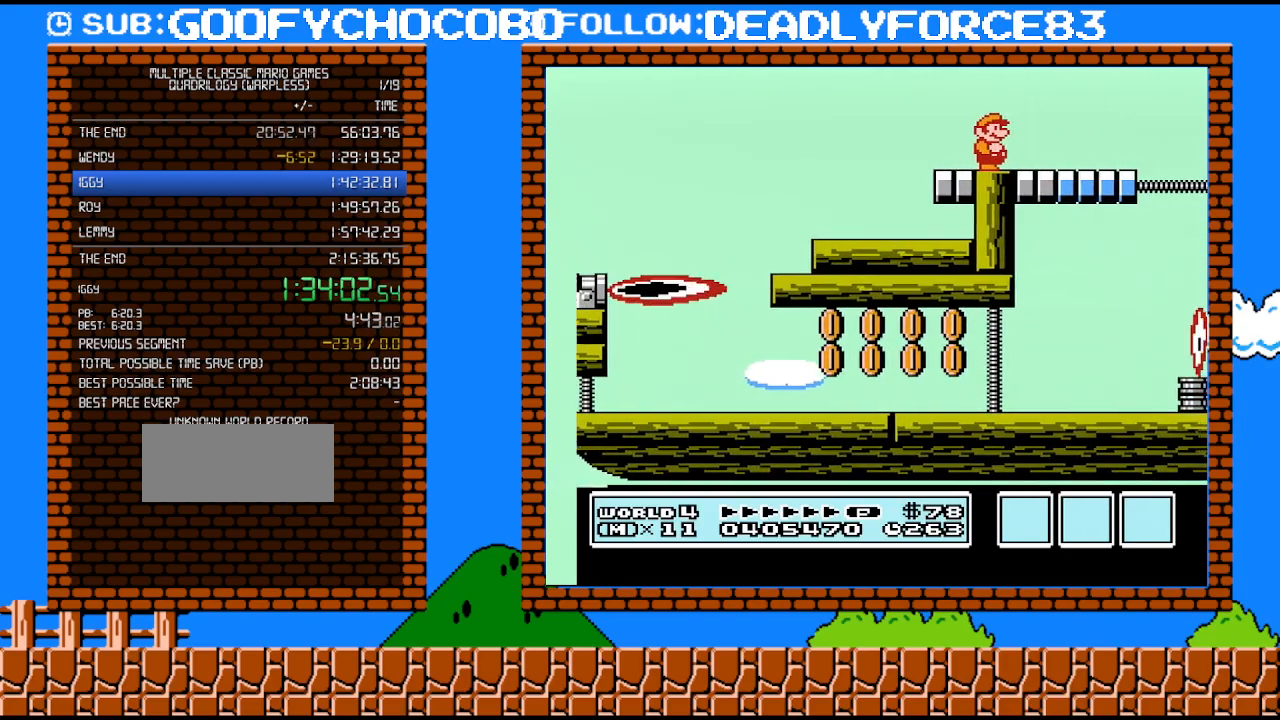
{"buttons": [], "events": []}
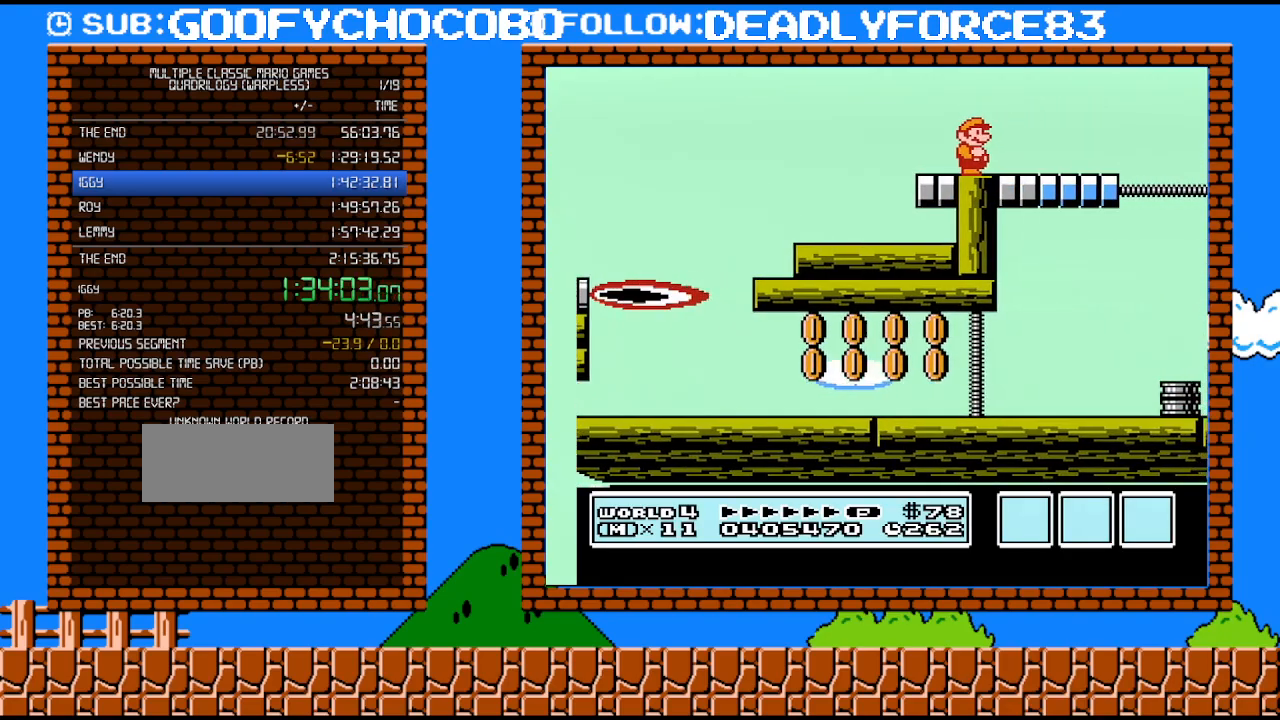
{"buttons": [], "events": []}
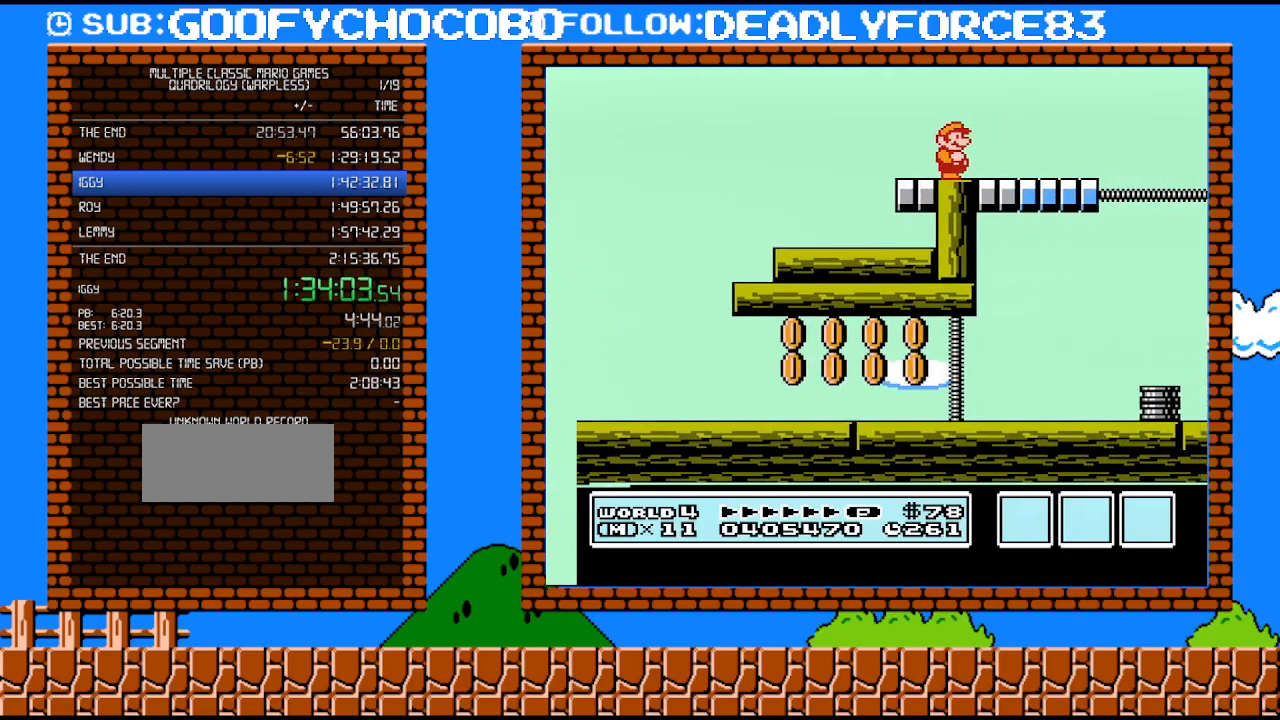
{"buttons": ["A", "DPAD_RIGHT"], "events": [[317, "DPAD_RIGHT", "down"], [450, "A", "down"]]}
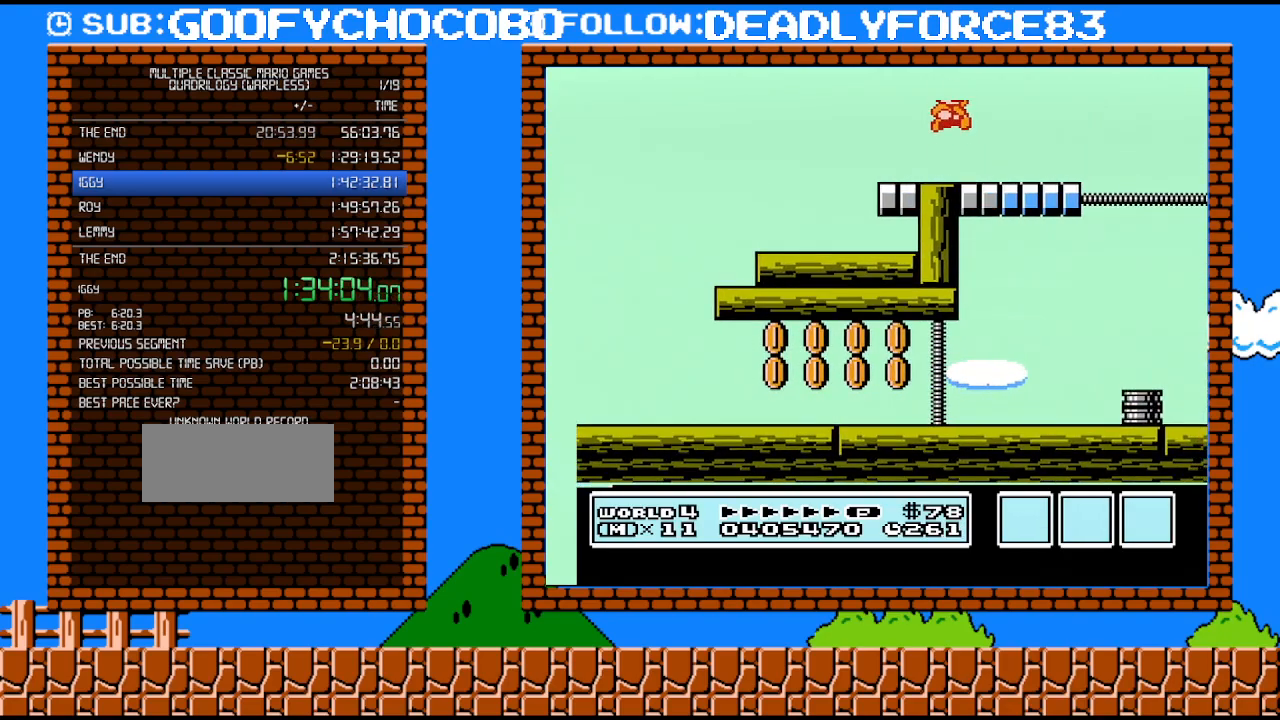
{"buttons": ["DPAD_LEFT"], "events": [[33, "A", "up"], [350, "DPAD_RIGHT", "up"], [467, "DPAD_LEFT", "down"]]}
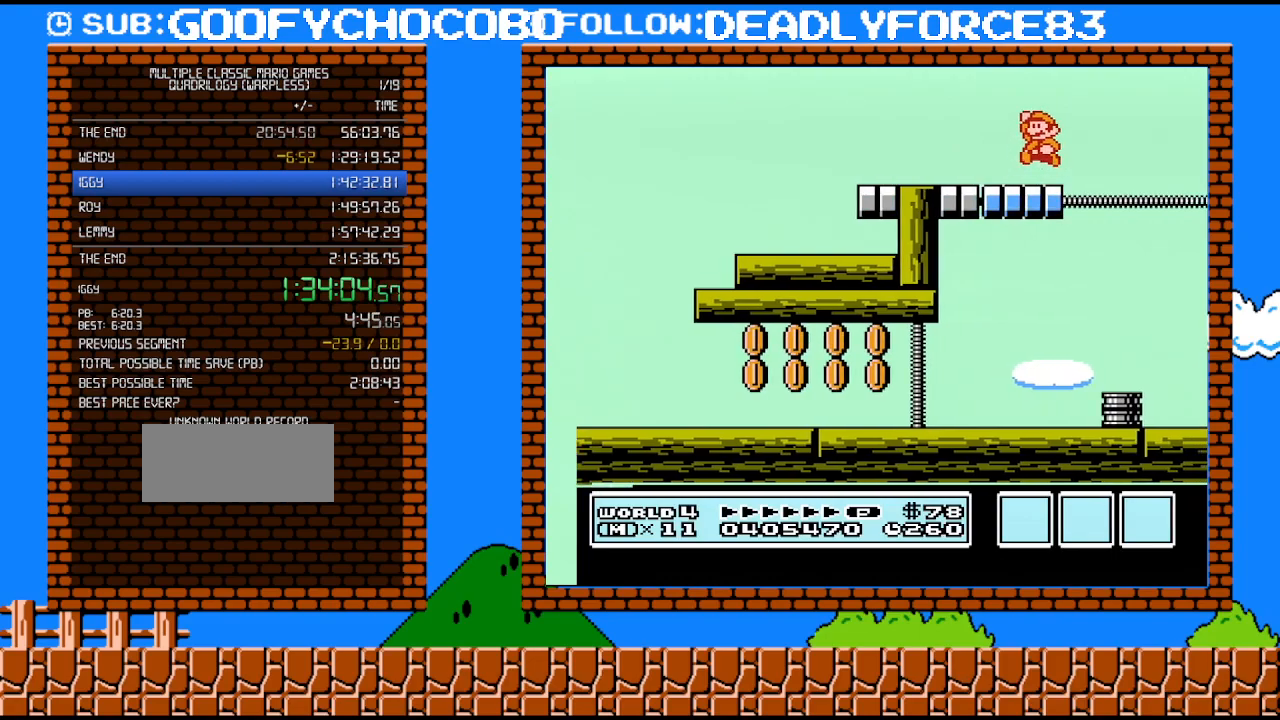
{"buttons": [], "events": [[17, "A", "down"], [67, "B", "down"], [67, "DPAD_LEFT", "up"], [67, "DPAD_RIGHT", "down"], [100, "B", "up"], [100, "DPAD_LEFT", "down"], [100, "DPAD_RIGHT", "up"], [133, "A", "up"], [283, "DPAD_LEFT", "up"]]}
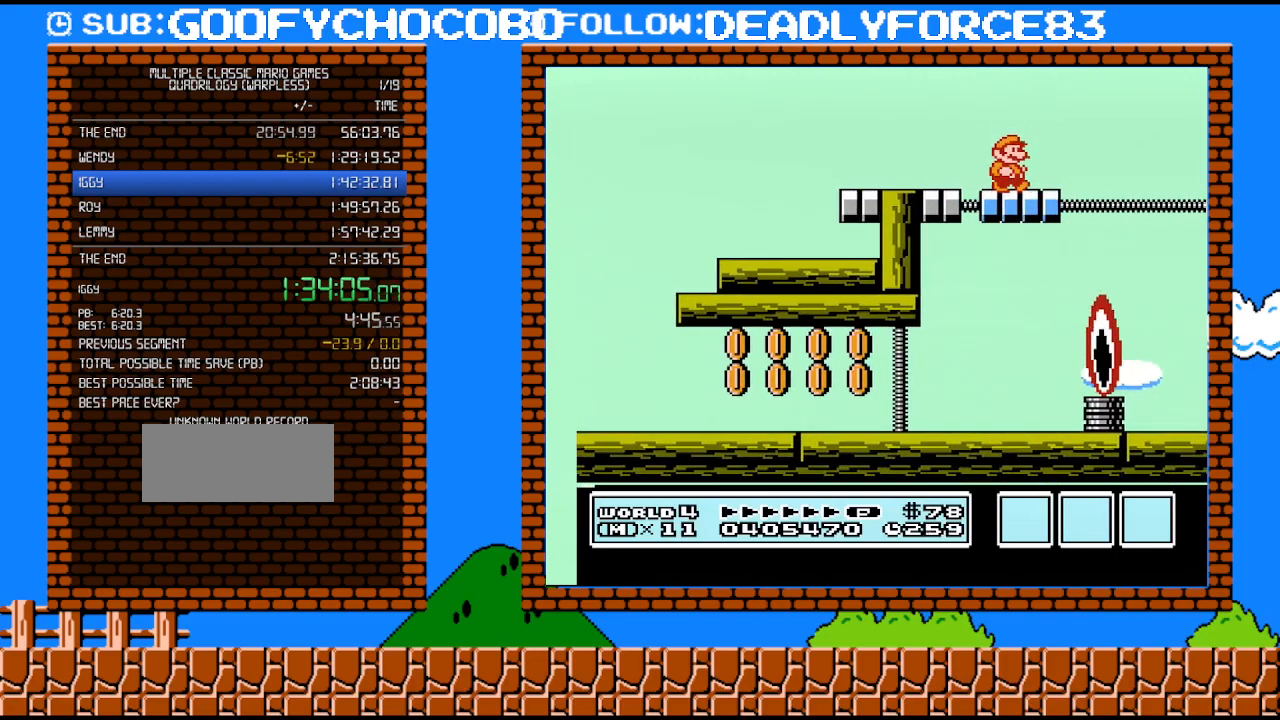
{"buttons": ["DPAD_RIGHT"], "events": [[17, "DPAD_RIGHT", "down"], [100, "A", "down"], [167, "A", "up"], [167, "DPAD_RIGHT", "up"], [233, "DPAD_LEFT", "down"], [317, "DPAD_LEFT", "up"], [450, "DPAD_RIGHT", "down"]]}
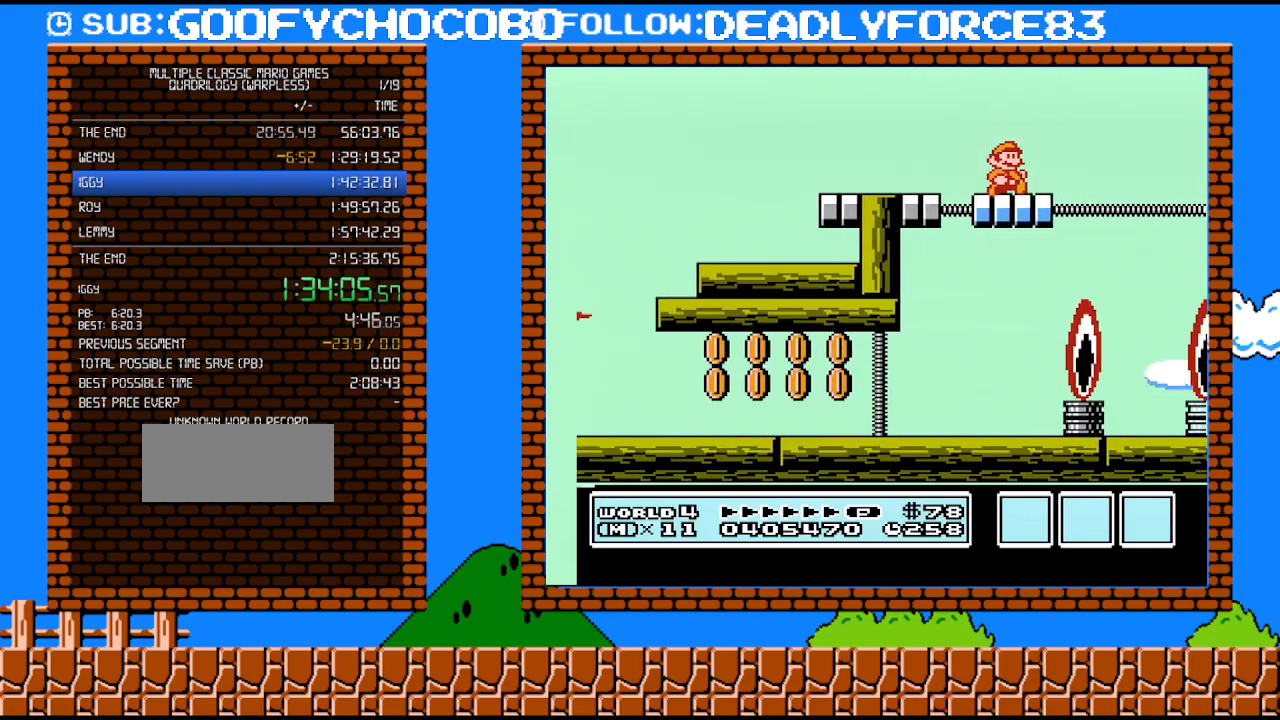
{"buttons": ["DPAD_RIGHT"], "events": [[100, "DPAD_RIGHT", "up"], [133, "A", "down"], [167, "DPAD_LEFT", "down"], [200, "A", "up"], [350, "DPAD_LEFT", "up"], [450, "DPAD_RIGHT", "down"]]}
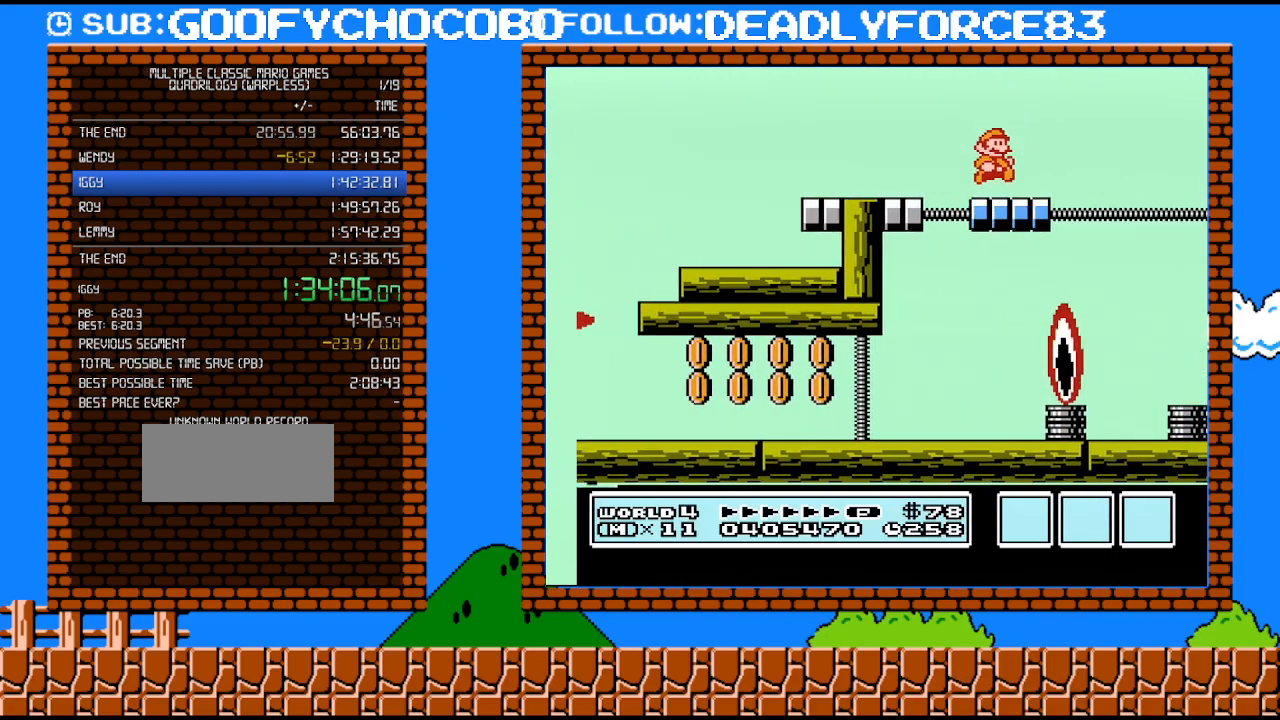
{"buttons": ["DPAD_RIGHT"], "events": [[200, "A", "down"], [200, "DPAD_RIGHT", "up"], [233, "DPAD_LEFT", "down"], [267, "A", "up"], [350, "DPAD_LEFT", "up"], [500, "DPAD_RIGHT", "down"]]}
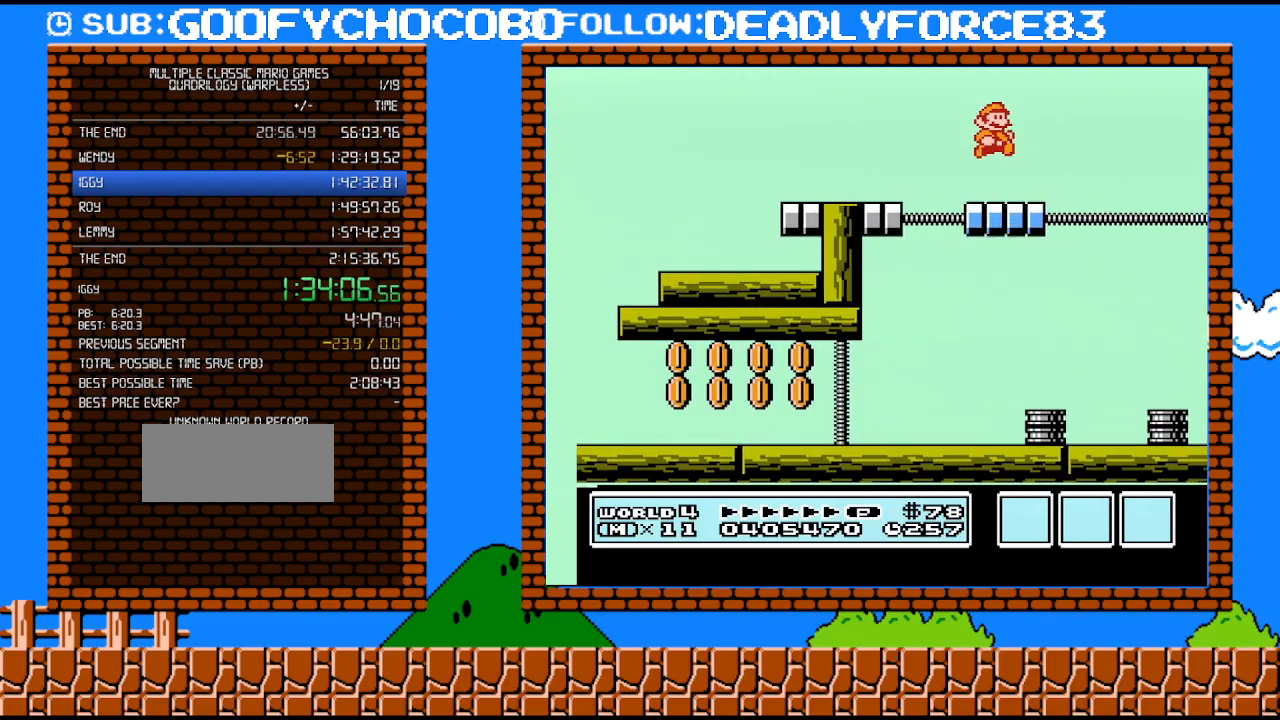
{"buttons": [], "events": [[200, "DPAD_RIGHT", "up"], [233, "A", "down"], [233, "DPAD_UP", "down"], [267, "DPAD_LEFT", "down"], [267, "DPAD_UP", "up"], [317, "A", "up"], [450, "DPAD_LEFT", "up"]]}
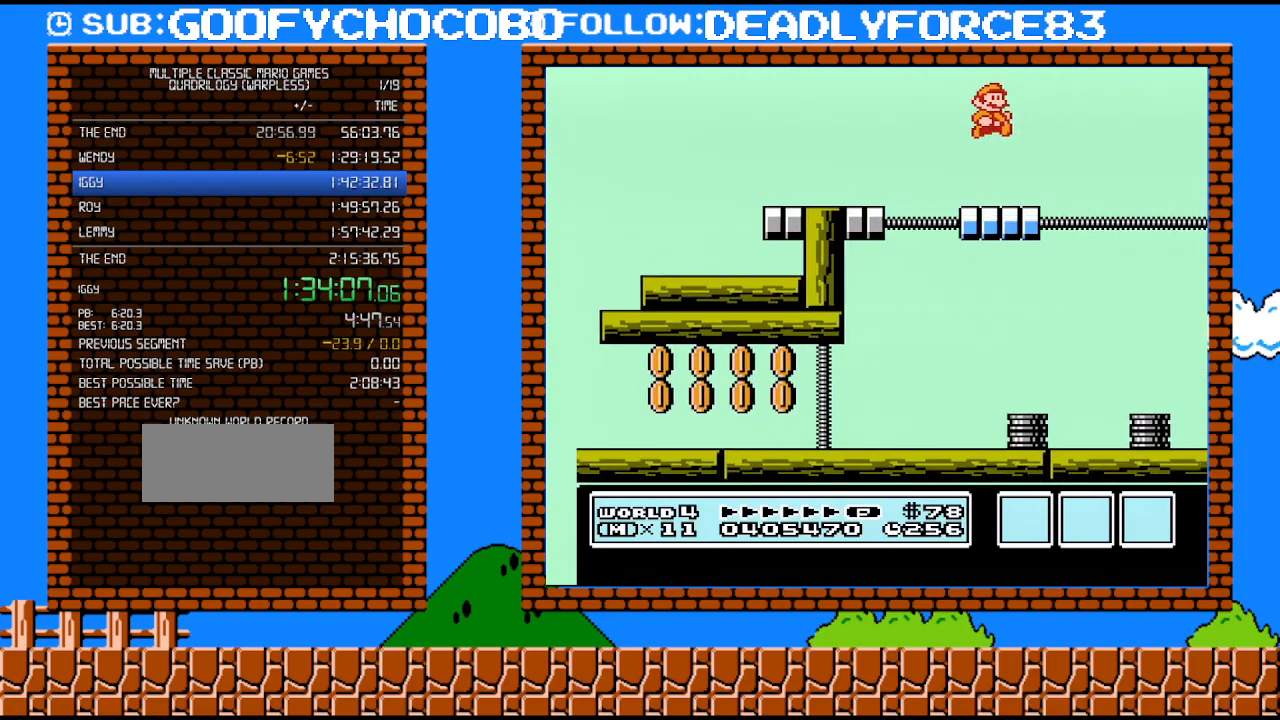
{"buttons": ["DPAD_LEFT"], "events": [[67, "DPAD_RIGHT", "down"], [250, "DPAD_RIGHT", "up"], [283, "DPAD_UP", "down"], [317, "A", "down"], [350, "DPAD_LEFT", "down"], [350, "DPAD_UP", "up"], [417, "A", "up"]]}
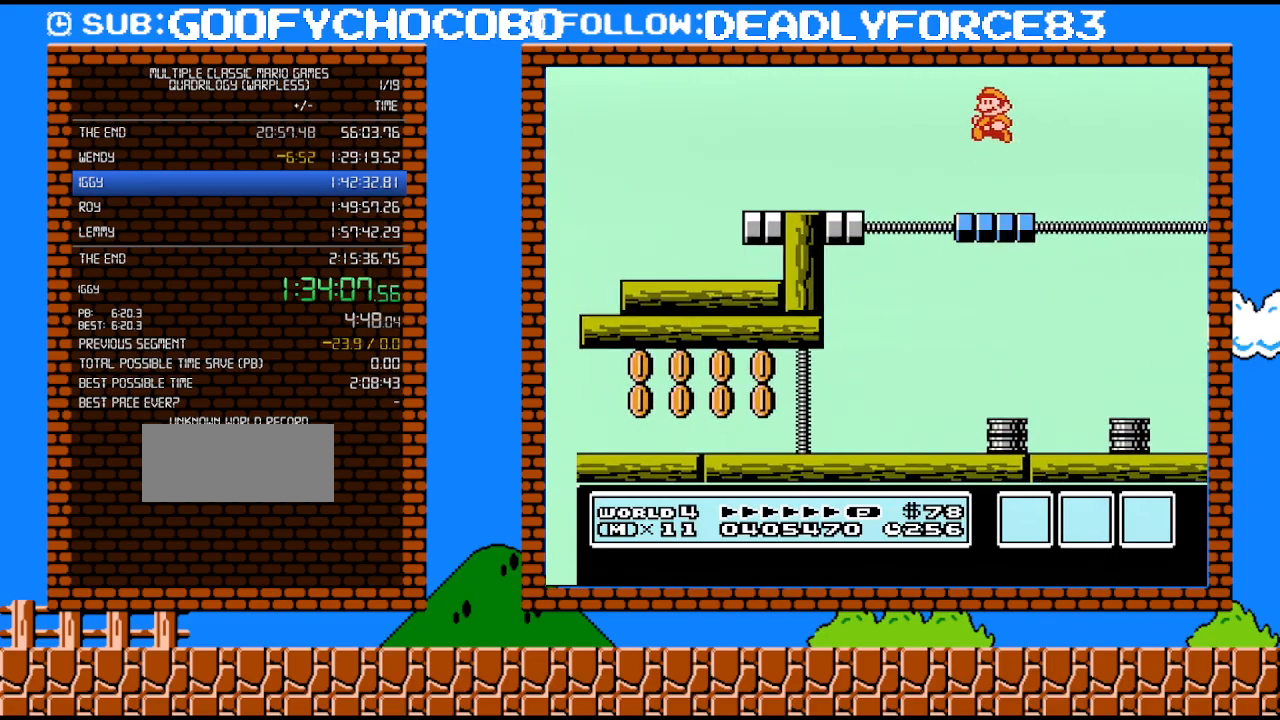
{"buttons": ["DPAD_LEFT"], "events": [[17, "DPAD_LEFT", "up"], [133, "DPAD_RIGHT", "down"], [350, "DPAD_RIGHT", "up"], [383, "A", "down"], [383, "DPAD_UP", "down"], [417, "DPAD_LEFT", "down"], [417, "DPAD_UP", "up"], [467, "A", "up"]]}